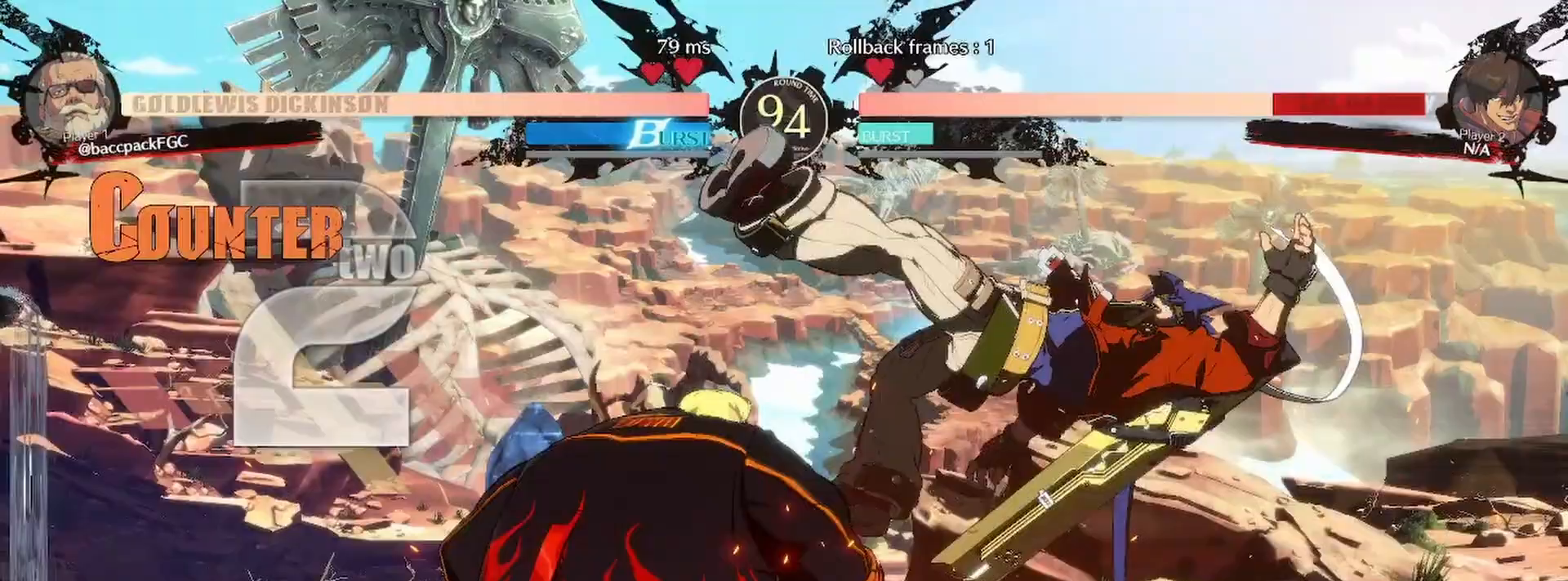
Gameplay with a controller (arcade stick); each line is a JSON object with the inputs held at the frame after it. "events" lists button and stick changes between this image and that frame as [ms after this image, input, new state], when the widget could be followed in between. Not read: L3 R3 other_buttons.
{"buttons": [], "events": []}
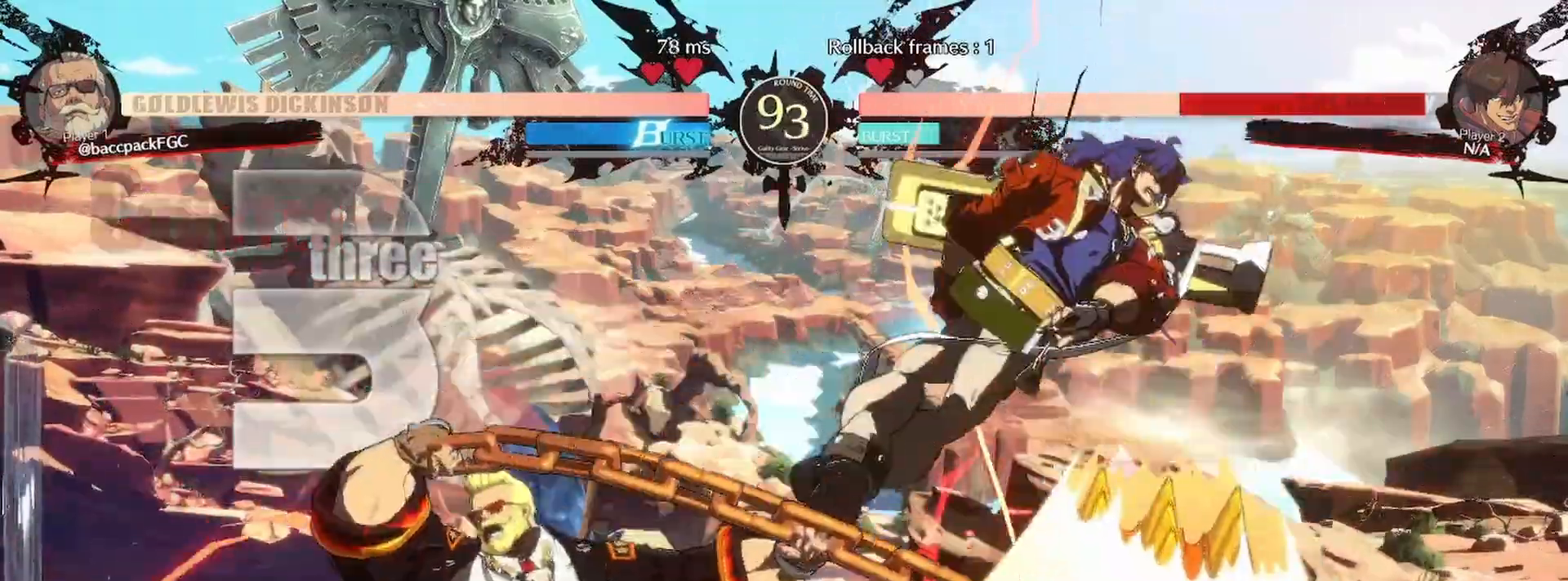
{"buttons": ["DPAD_UP", "DPAD_RIGHT"], "events": [[150, "DPAD_RIGHT", "down"], [150, "DPAD_UP", "down"]]}
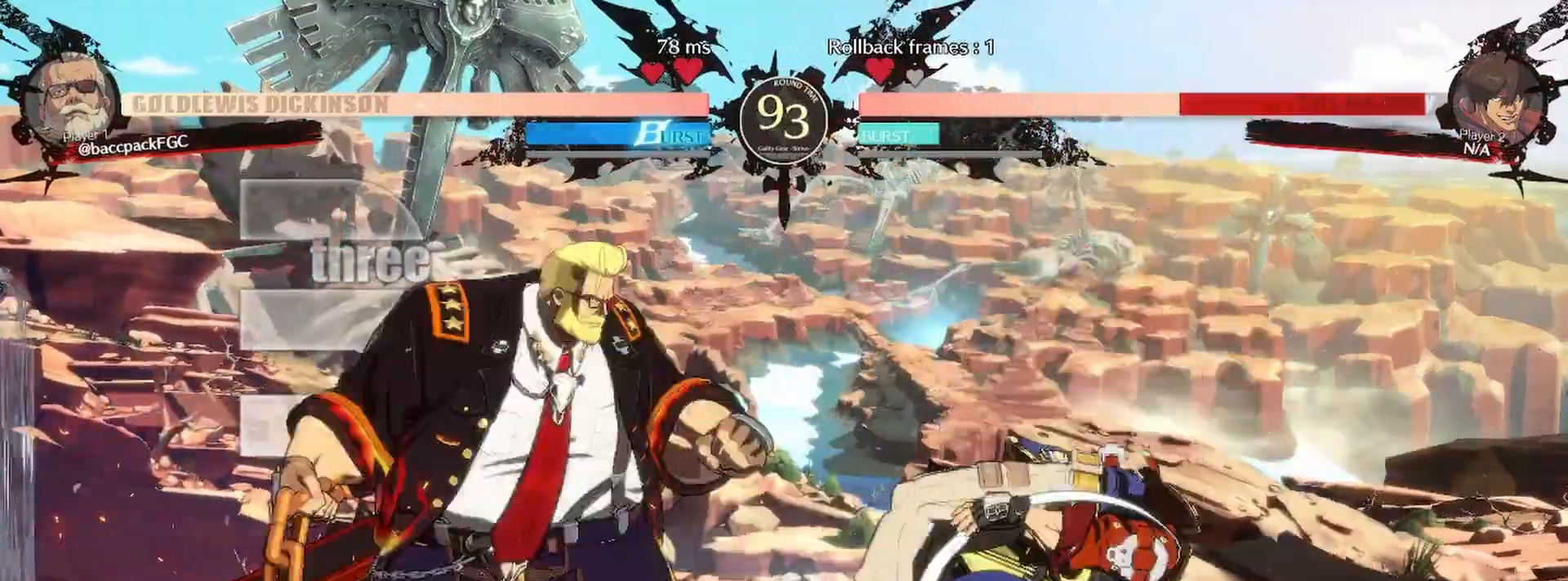
{"buttons": ["L1"], "events": [[133, "DPAD_RIGHT", "up"], [133, "DPAD_UP", "up"], [450, "L1", "down"]]}
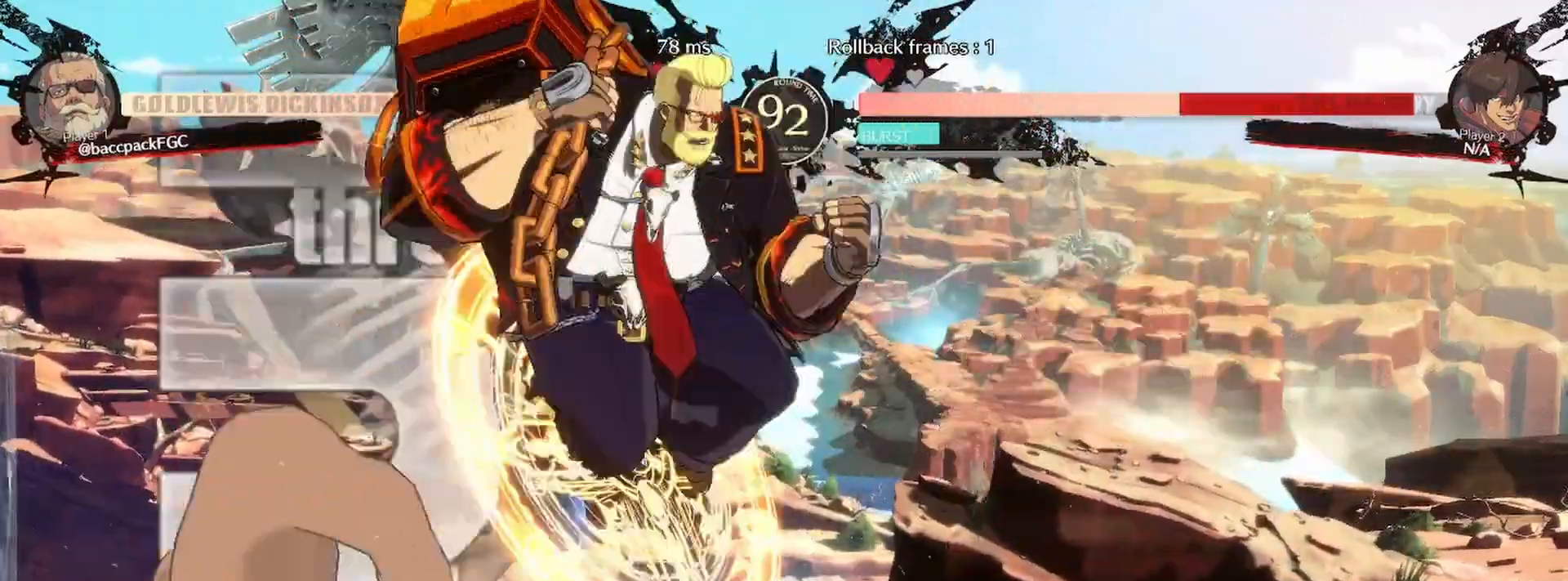
{"buttons": ["DPAD_DOWN"], "events": [[17, "L1", "up"], [117, "CIRCLE", "down"], [183, "CIRCLE", "up"], [267, "CIRCLE", "down"], [317, "DPAD_DOWN", "down"], [350, "CIRCLE", "up"]]}
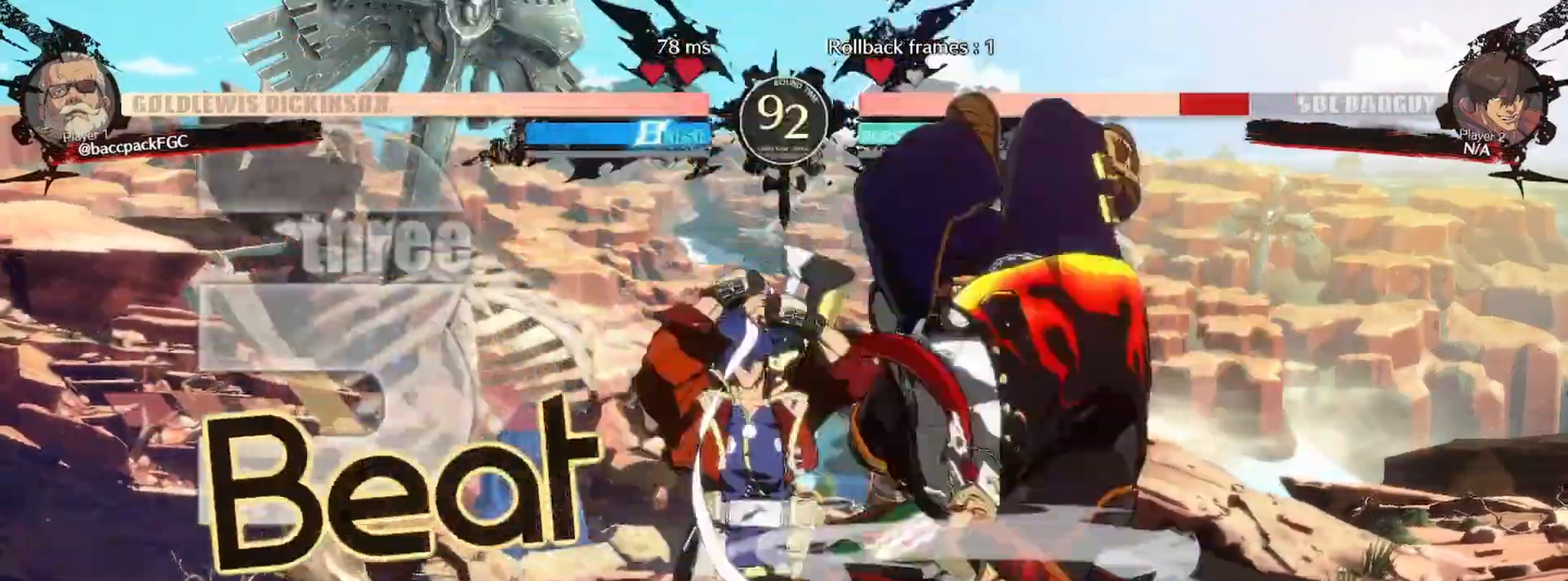
{"buttons": [], "events": [[283, "CROSS", "down"], [350, "CROSS", "up"], [350, "DPAD_DOWN", "up"]]}
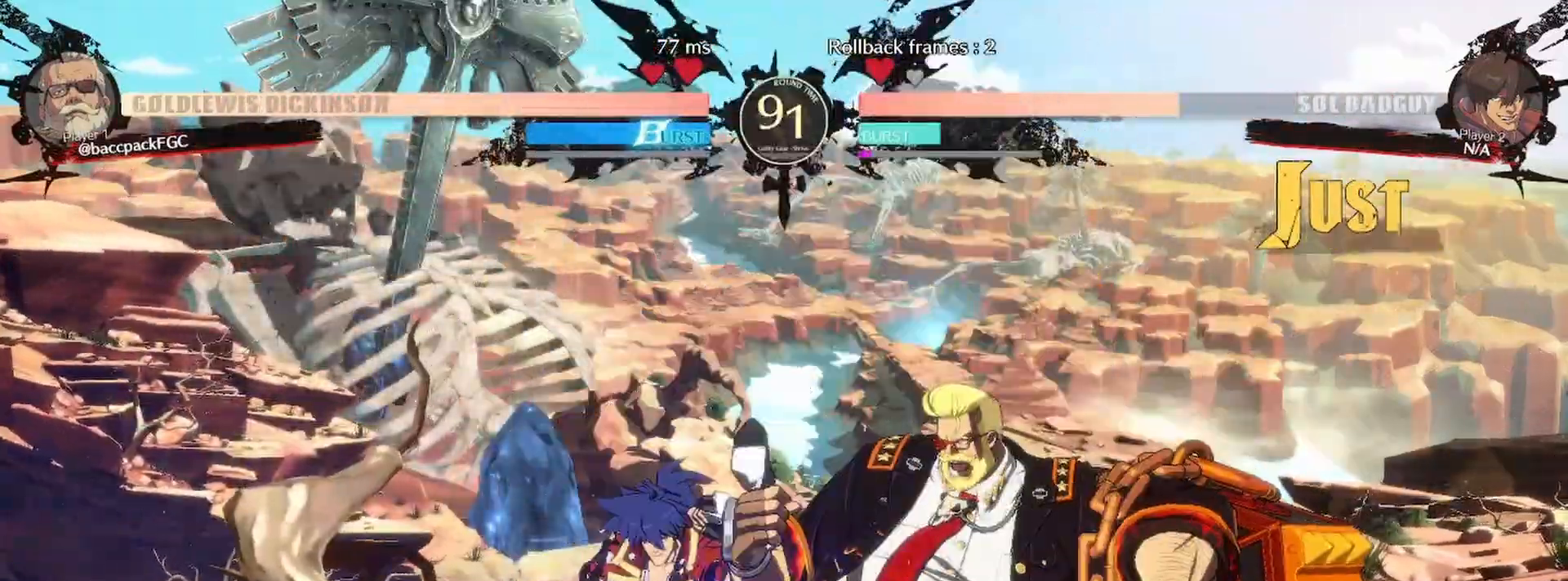
{"buttons": ["DPAD_LEFT"], "events": [[33, "DPAD_DOWN", "down"], [117, "R1", "down"], [233, "DPAD_DOWN", "up"], [233, "R1", "up"], [483, "DPAD_LEFT", "down"]]}
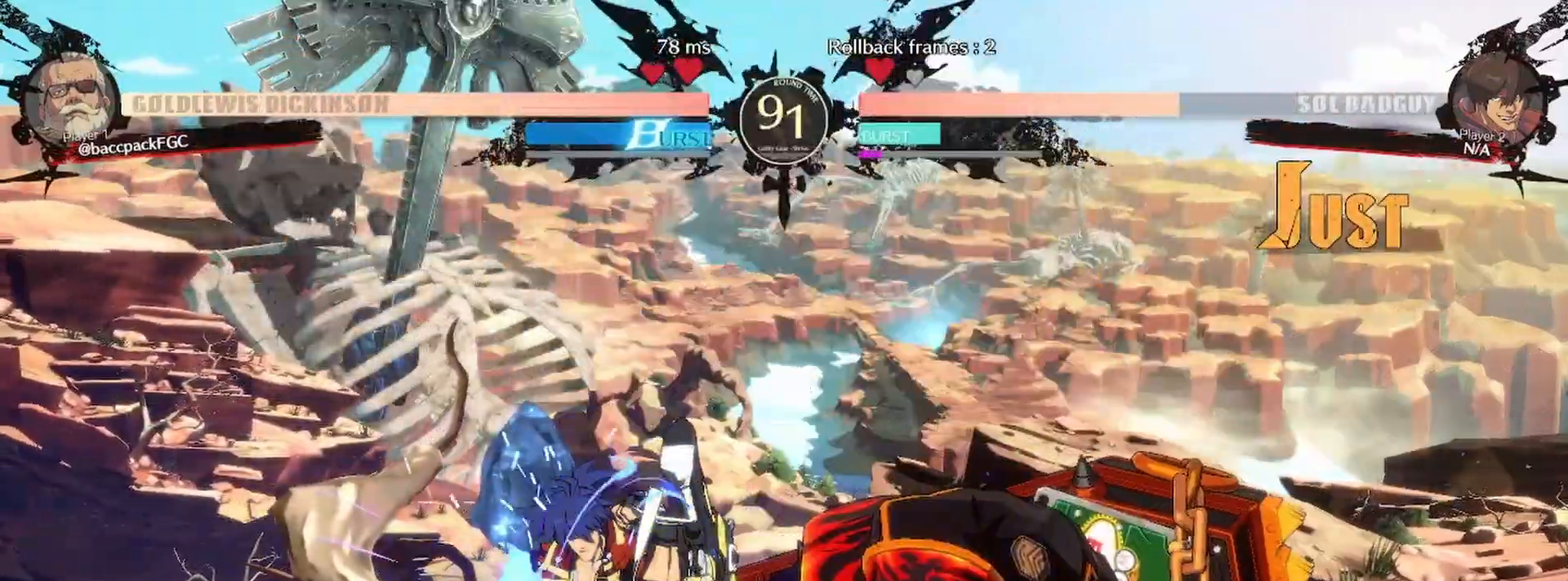
{"buttons": [], "events": [[17, "DPAD_UP", "down"], [67, "DPAD_LEFT", "up"], [100, "DPAD_RIGHT", "down"], [117, "DPAD_UP", "up"], [150, "CIRCLE", "down"], [217, "DPAD_RIGHT", "up"], [233, "CIRCLE", "up"], [433, "DPAD_LEFT", "down"], [483, "DPAD_LEFT", "up"]]}
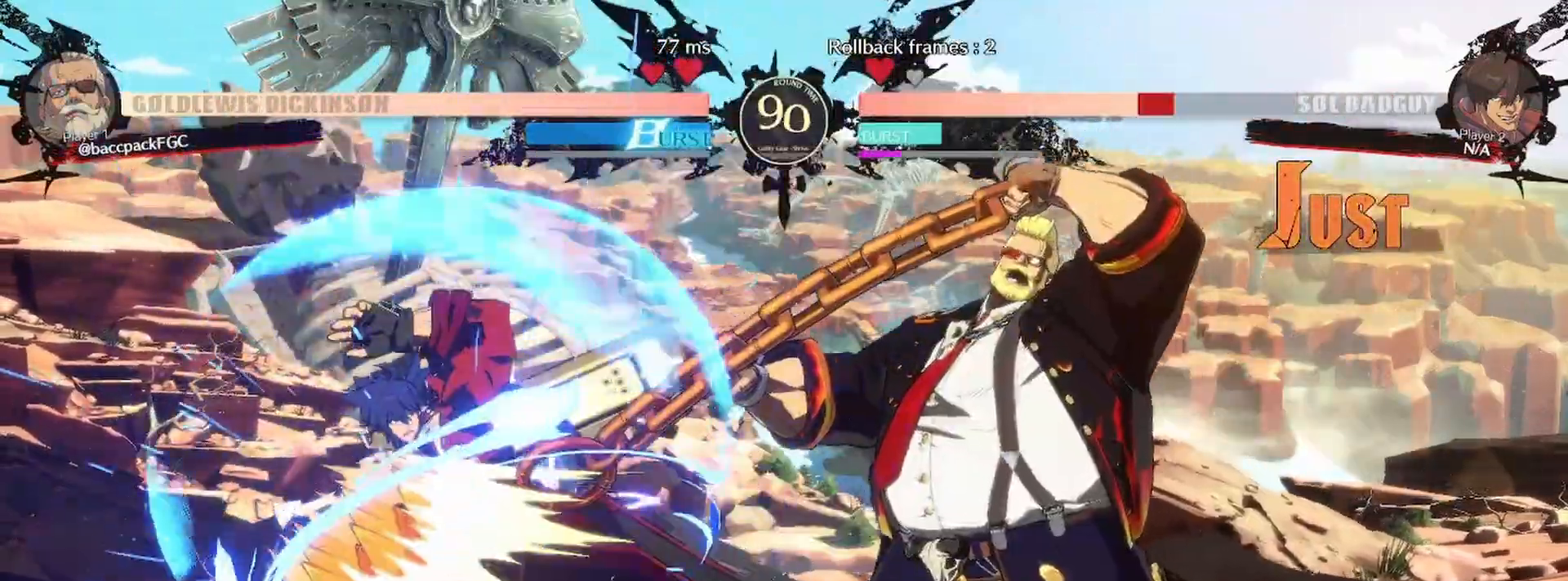
{"buttons": ["DPAD_RIGHT"], "events": [[50, "DPAD_RIGHT", "down"]]}
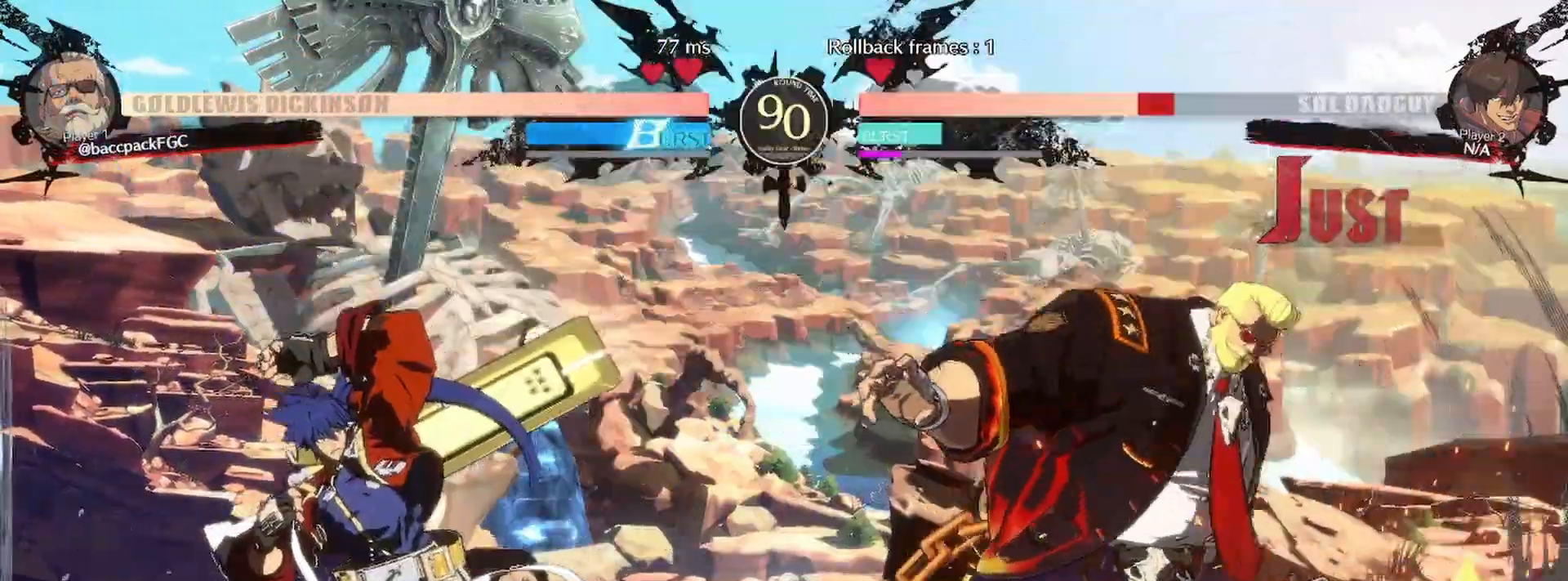
{"buttons": ["DPAD_LEFT"], "events": [[283, "L1", "down"], [400, "DPAD_RIGHT", "up"], [433, "L1", "up"], [500, "DPAD_LEFT", "down"]]}
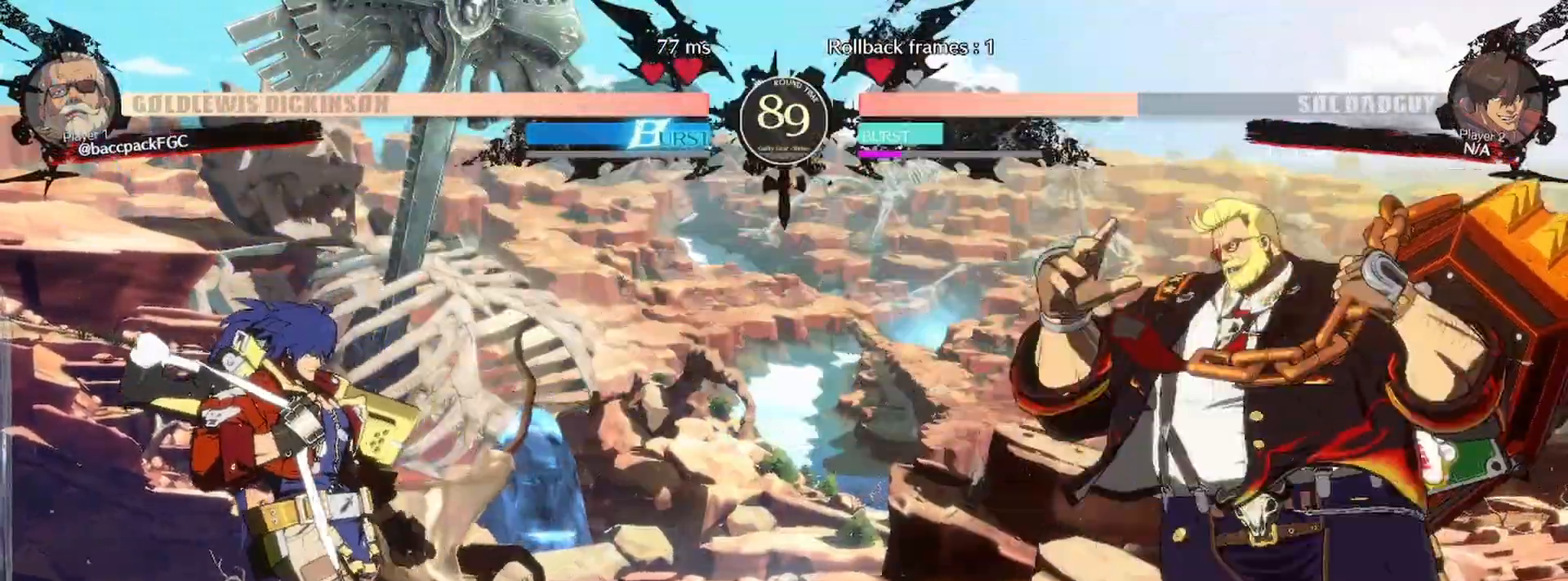
{"buttons": ["DPAD_RIGHT"], "events": [[33, "DPAD_UP", "down"], [100, "DPAD_LEFT", "up"], [117, "DPAD_RIGHT", "down"], [150, "CIRCLE", "down"], [150, "DPAD_UP", "up"], [250, "CIRCLE", "up"]]}
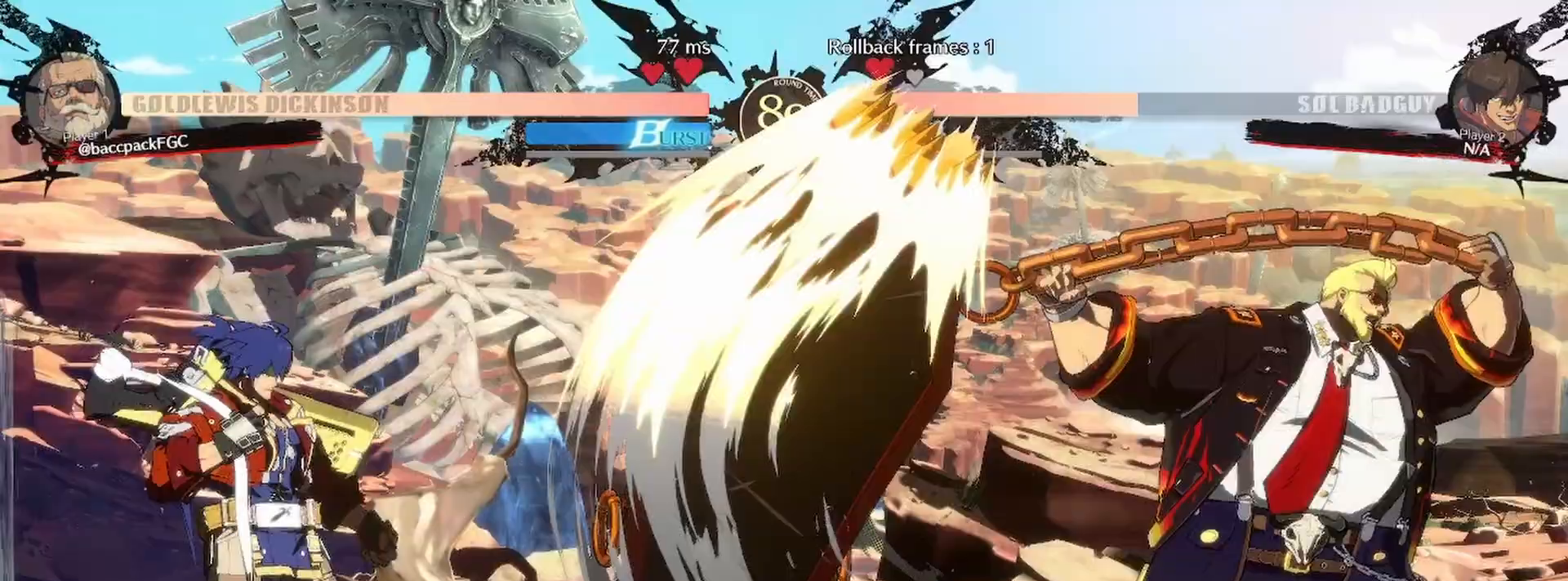
{"buttons": ["DPAD_UP", "DPAD_RIGHT"], "events": [[500, "DPAD_UP", "down"]]}
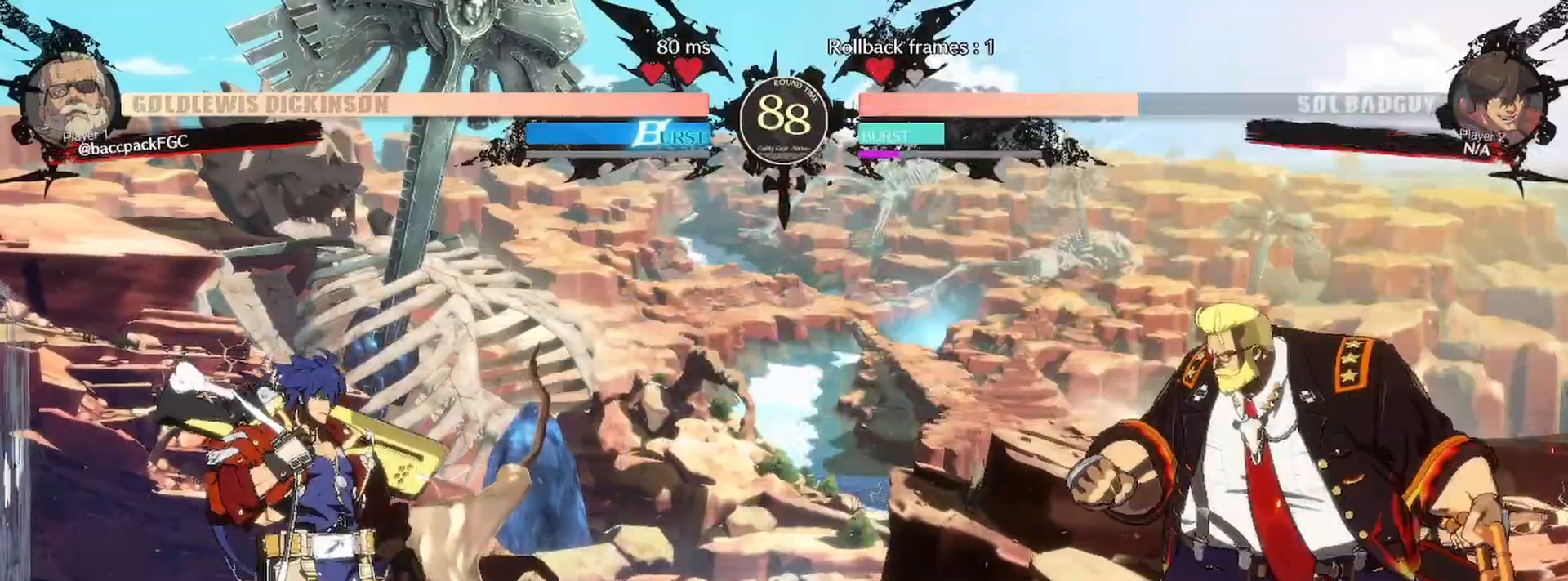
{"buttons": ["CIRCLE", "DPAD_RIGHT"]}
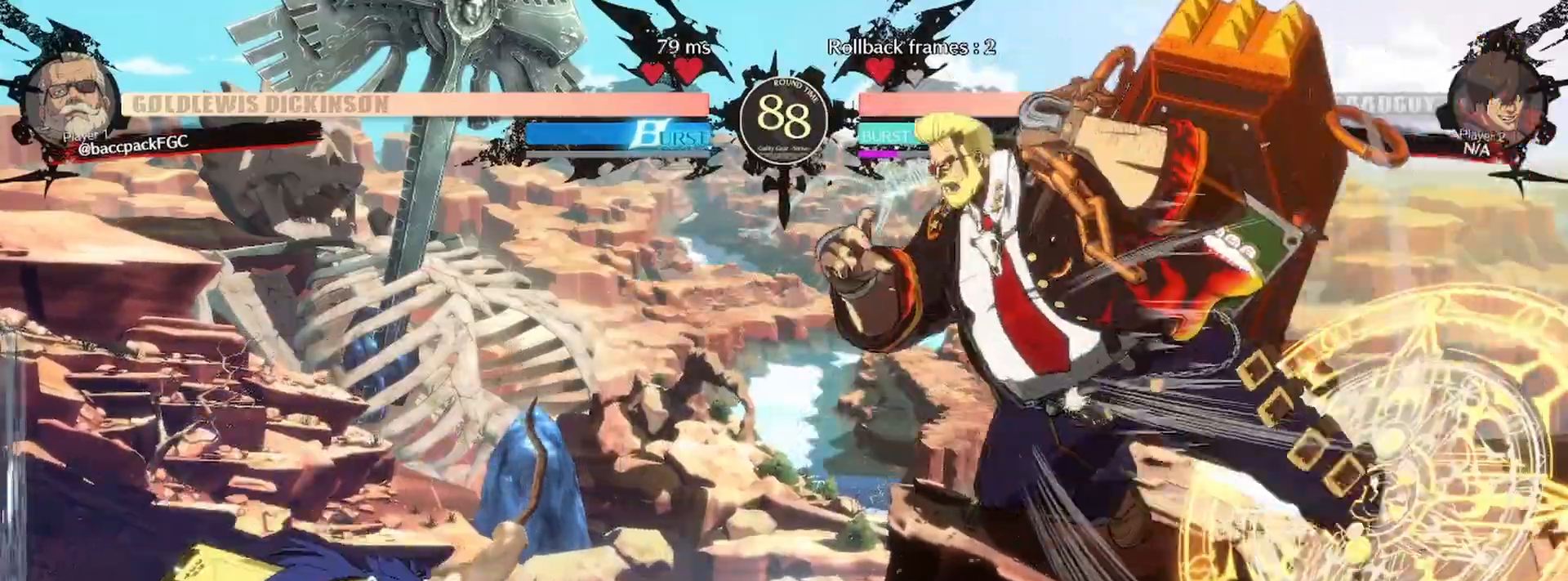
{"buttons": ["DPAD_RIGHT"], "events": [[17, "CIRCLE", "up"]]}
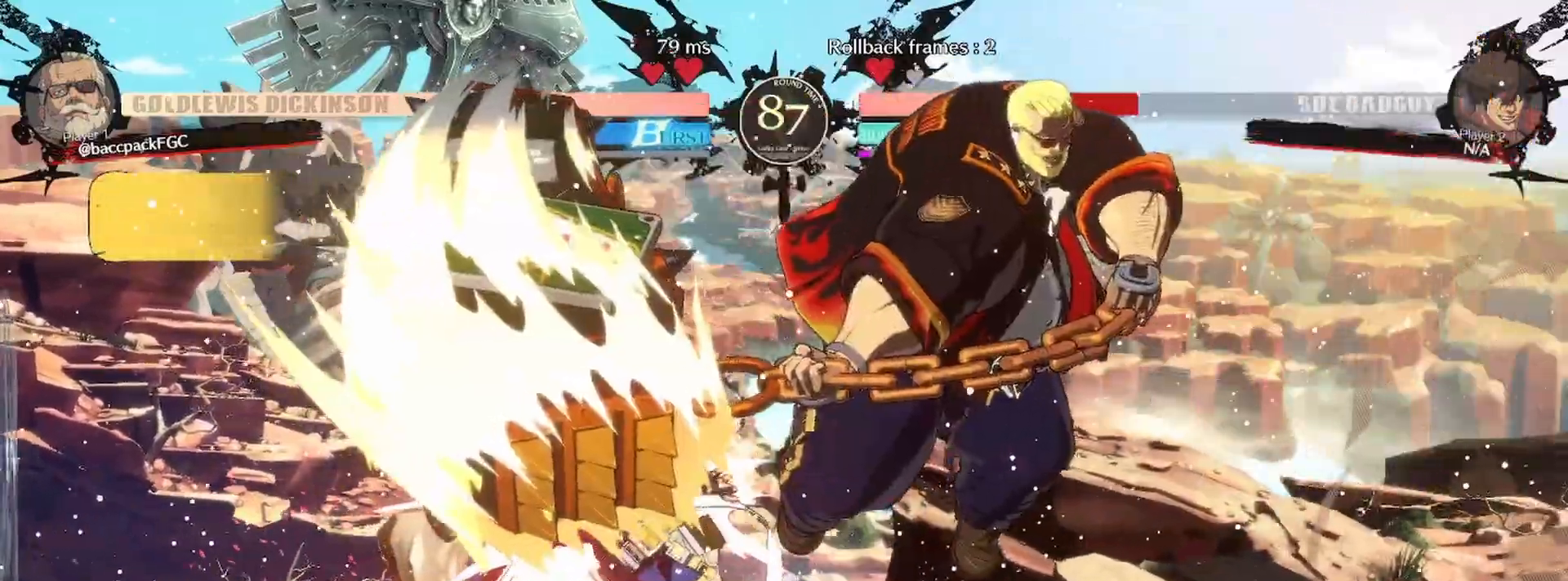
{"buttons": [], "events": [[317, "DPAD_RIGHT", "up"]]}
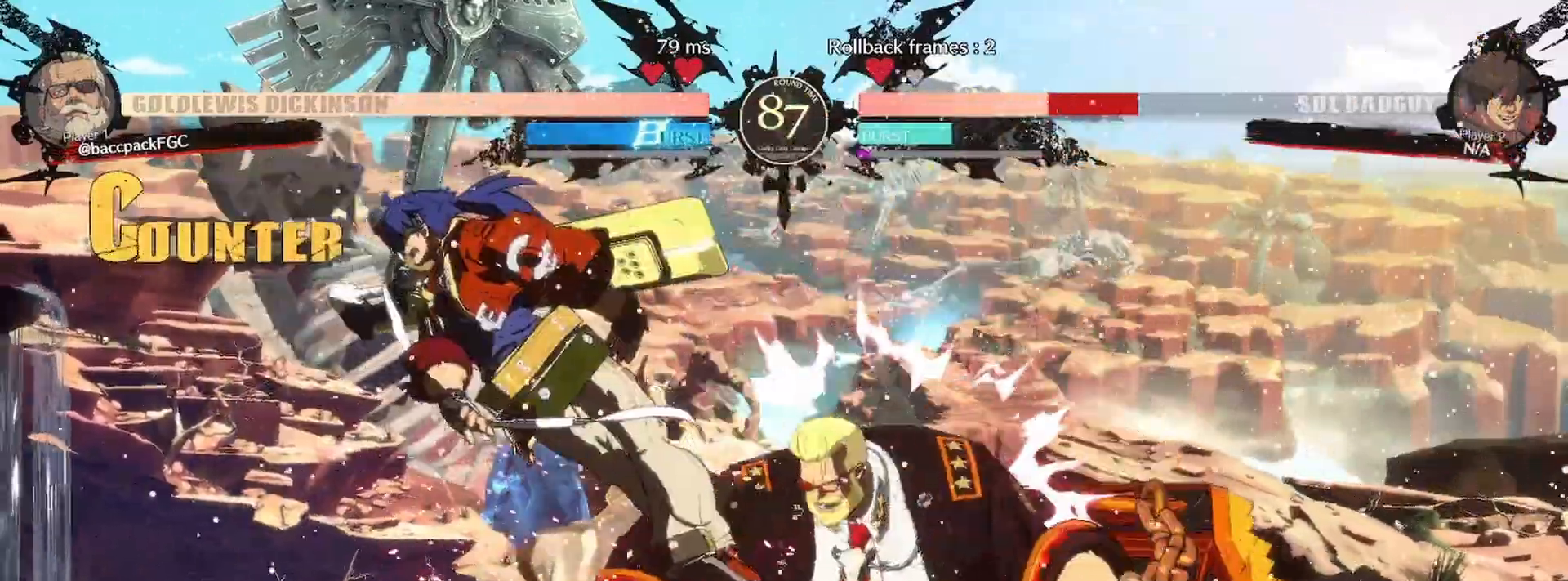
{"buttons": ["L1"], "events": [[33, "L1", "down"]]}
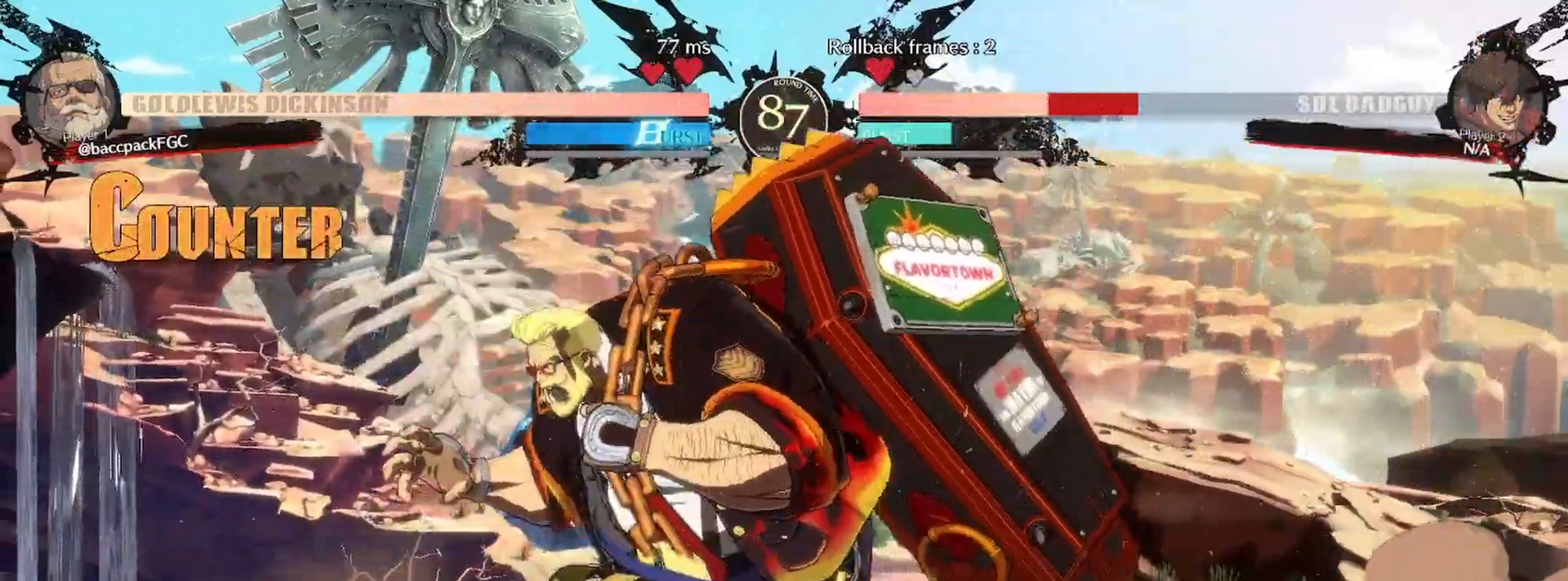
{"buttons": ["CIRCLE", "DPAD_UP"], "events": [[283, "DPAD_DOWN", "down"], [283, "L1", "up"], [350, "DPAD_LEFT", "down"], [400, "DPAD_DOWN", "up"], [433, "DPAD_UP", "down"], [450, "DPAD_LEFT", "up"], [483, "CIRCLE", "down"]]}
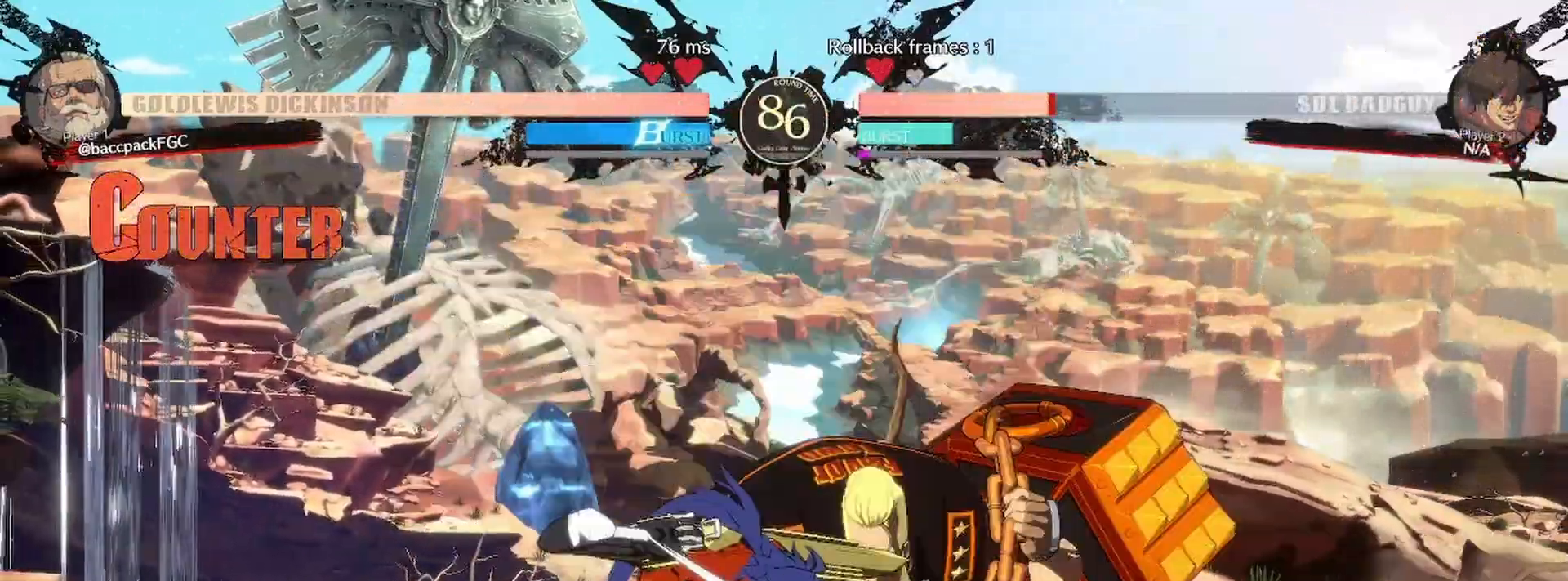
{"buttons": [], "events": [[50, "CIRCLE", "up"], [100, "DPAD_UP", "up"], [233, "TRIANGLE", "down"], [300, "TRIANGLE", "up"], [400, "TRIANGLE", "down"], [483, "TRIANGLE", "up"]]}
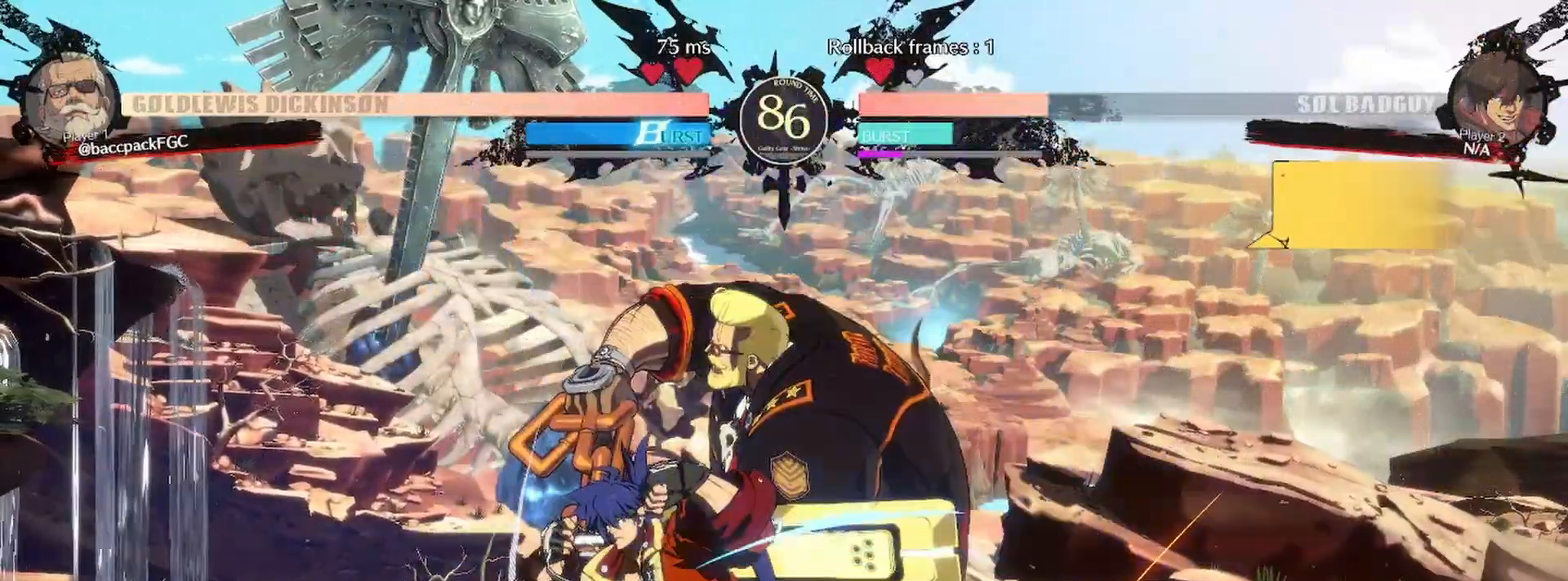
{"buttons": [], "events": [[83, "TRIANGLE", "down"], [150, "TRIANGLE", "up"], [250, "TRIANGLE", "down"], [317, "TRIANGLE", "up"], [417, "TRIANGLE", "down"], [467, "TRIANGLE", "up"]]}
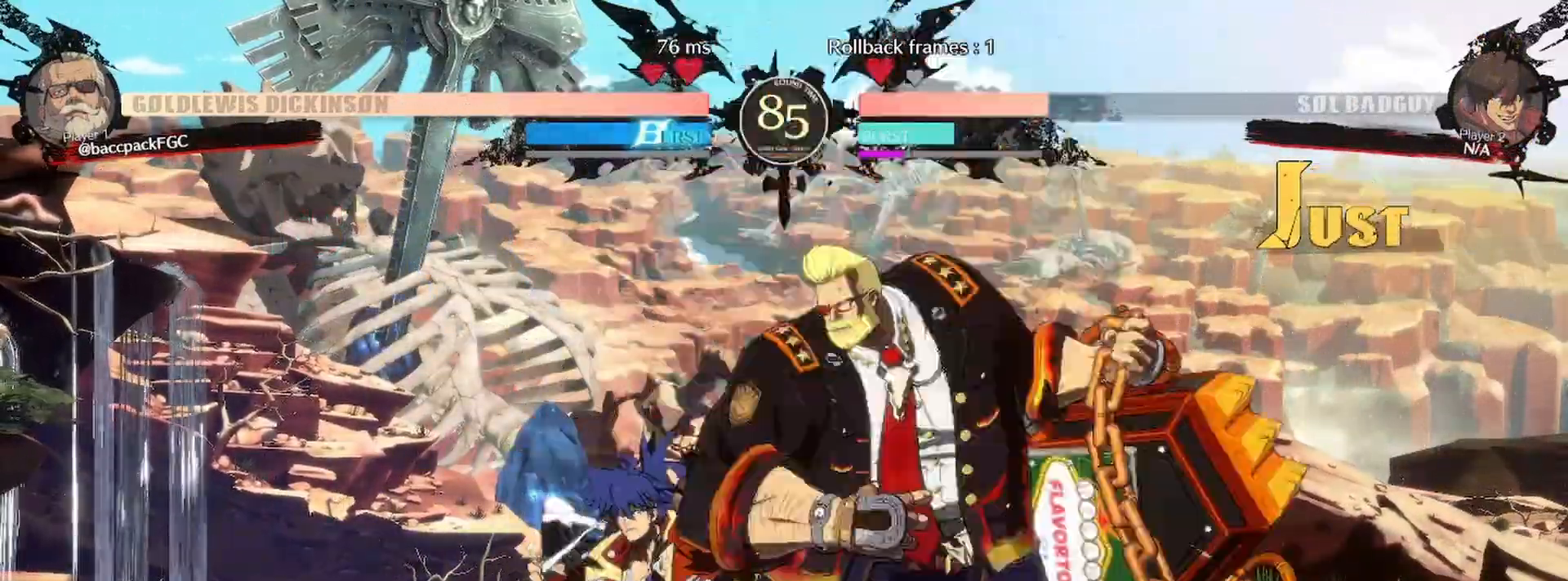
{"buttons": ["DPAD_LEFT"], "events": [[33, "TRIANGLE", "down"], [100, "TRIANGLE", "up"], [133, "DPAD_UP", "down"], [183, "DPAD_LEFT", "down"], [217, "DPAD_UP", "up"], [250, "DPAD_DOWN", "down"], [300, "CIRCLE", "down"], [300, "DPAD_LEFT", "up"], [400, "CIRCLE", "up"], [400, "DPAD_DOWN", "up"], [500, "DPAD_LEFT", "down"]]}
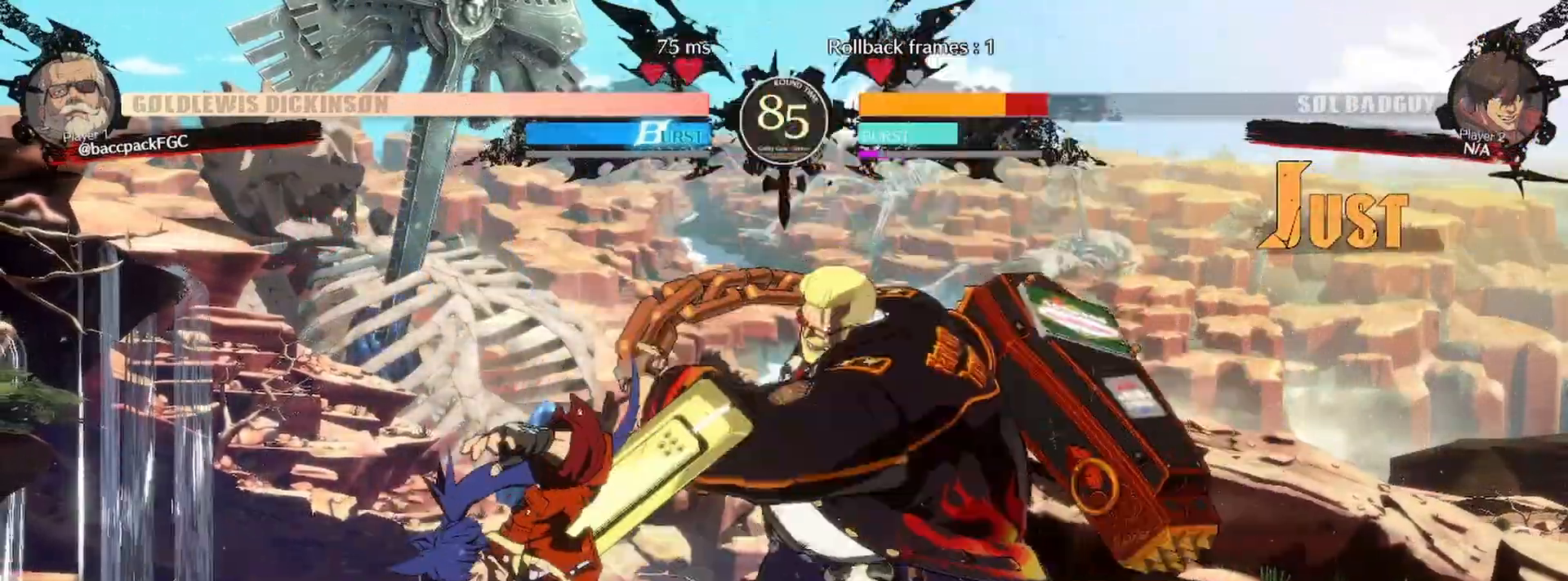
{"buttons": ["L1", "DPAD_LEFT"], "events": [[433, "L1", "down"]]}
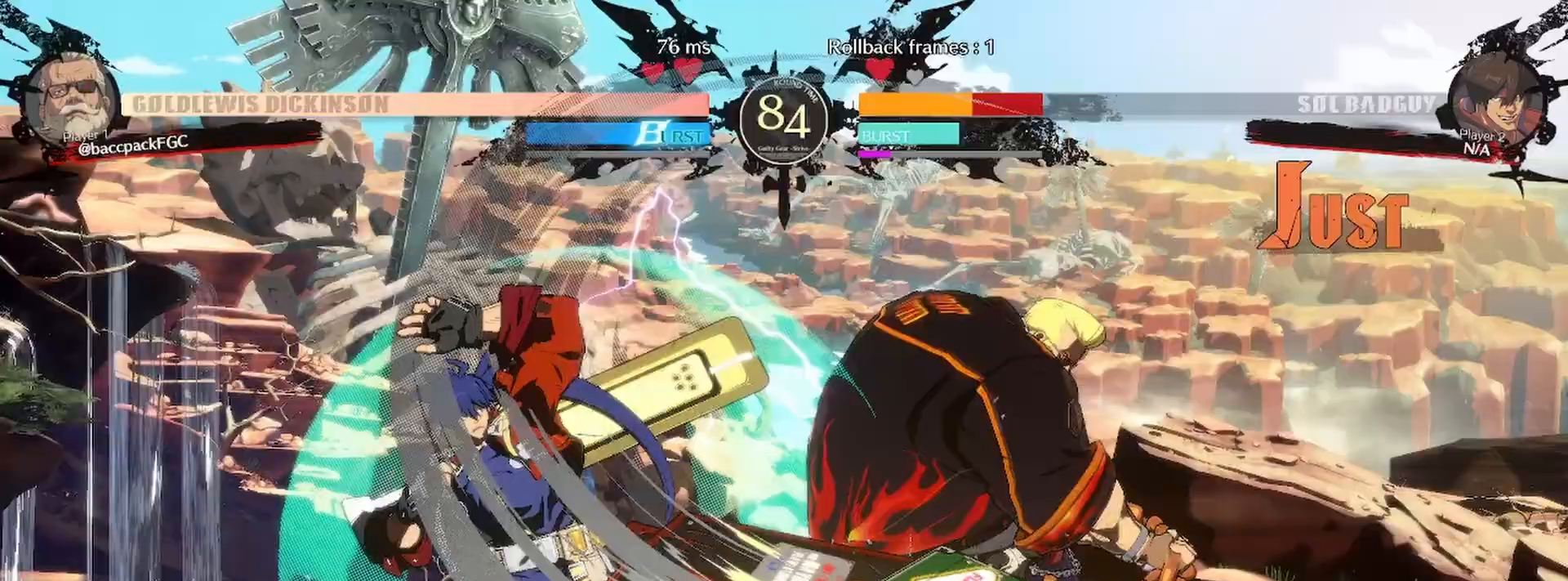
{"buttons": [], "events": [[17, "L2", "down"], [33, "L1", "up"], [67, "L2", "up"], [383, "DPAD_LEFT", "up"]]}
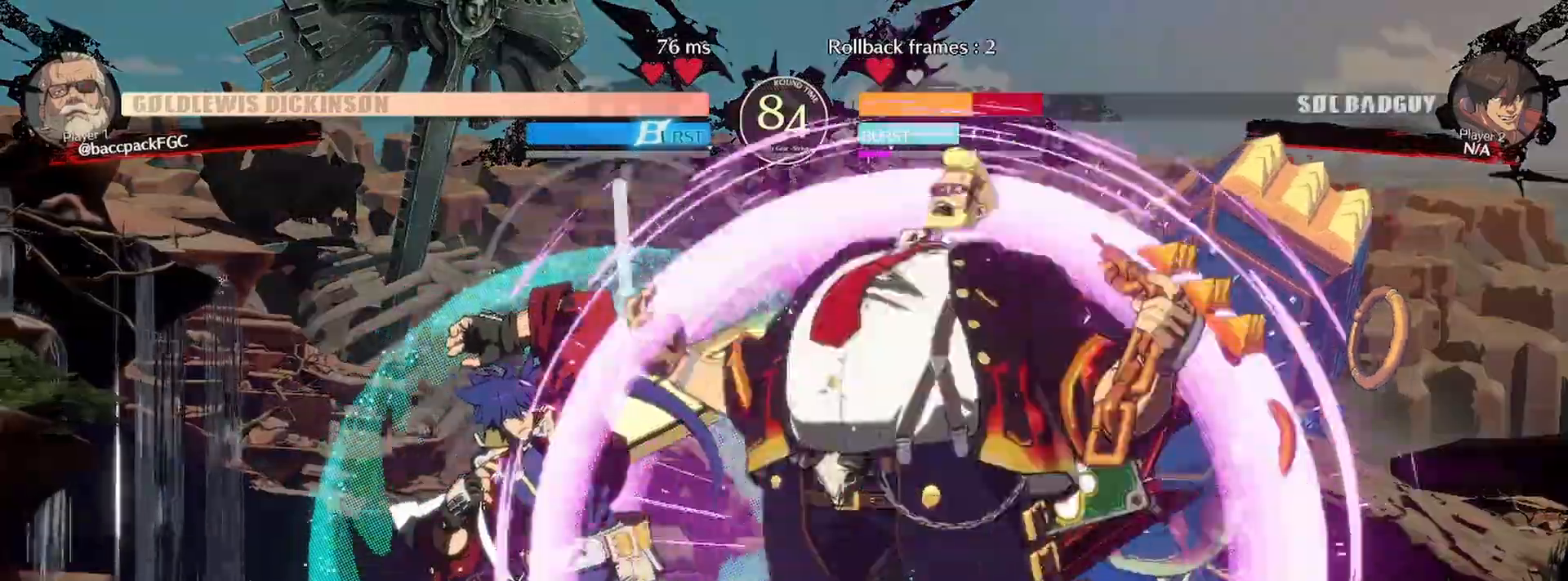
{"buttons": ["CIRCLE", "DPAD_DOWN"], "events": [[50, "DPAD_UP", "down"], [133, "DPAD_LEFT", "down"], [167, "DPAD_UP", "up"], [183, "DPAD_DOWN", "down"], [250, "DPAD_LEFT", "up"], [267, "CIRCLE", "down"], [333, "CIRCLE", "up"], [450, "CIRCLE", "down"]]}
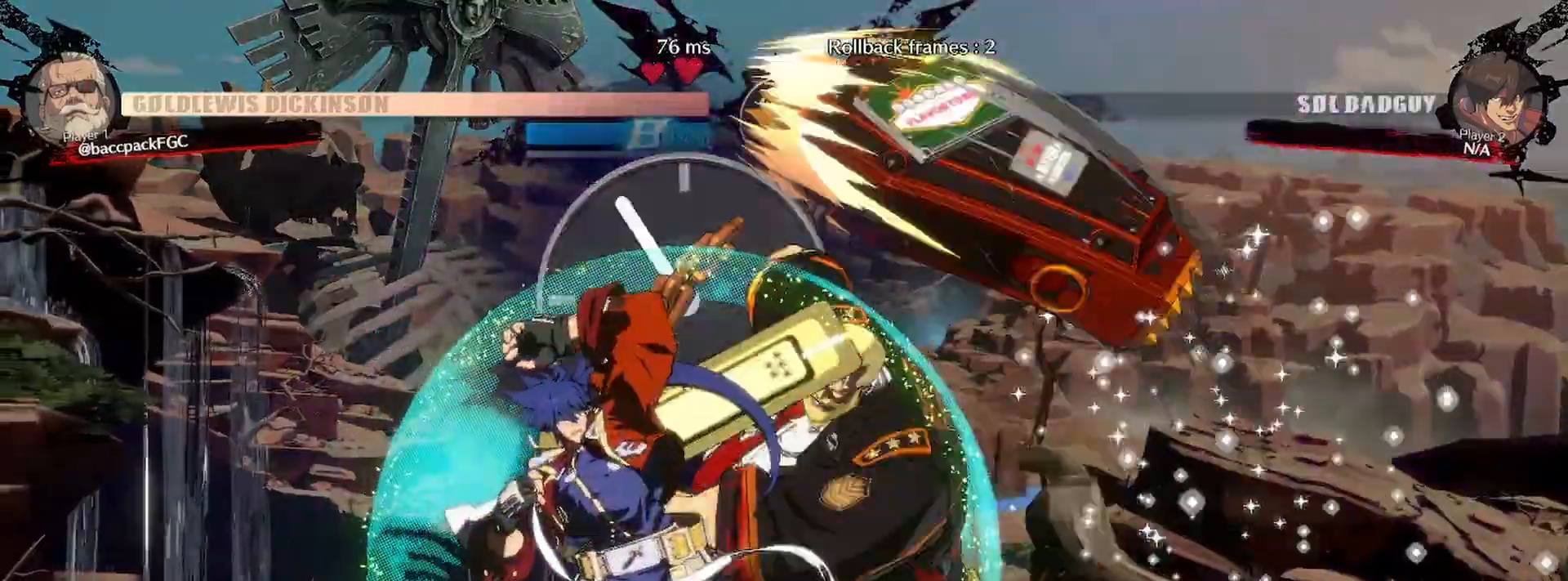
{"buttons": ["DPAD_UP", "DPAD_LEFT"], "events": [[17, "CIRCLE", "up"], [83, "CIRCLE", "down"], [217, "CIRCLE", "up"], [300, "DPAD_DOWN", "up"], [450, "DPAD_LEFT", "down"], [467, "DPAD_UP", "down"]]}
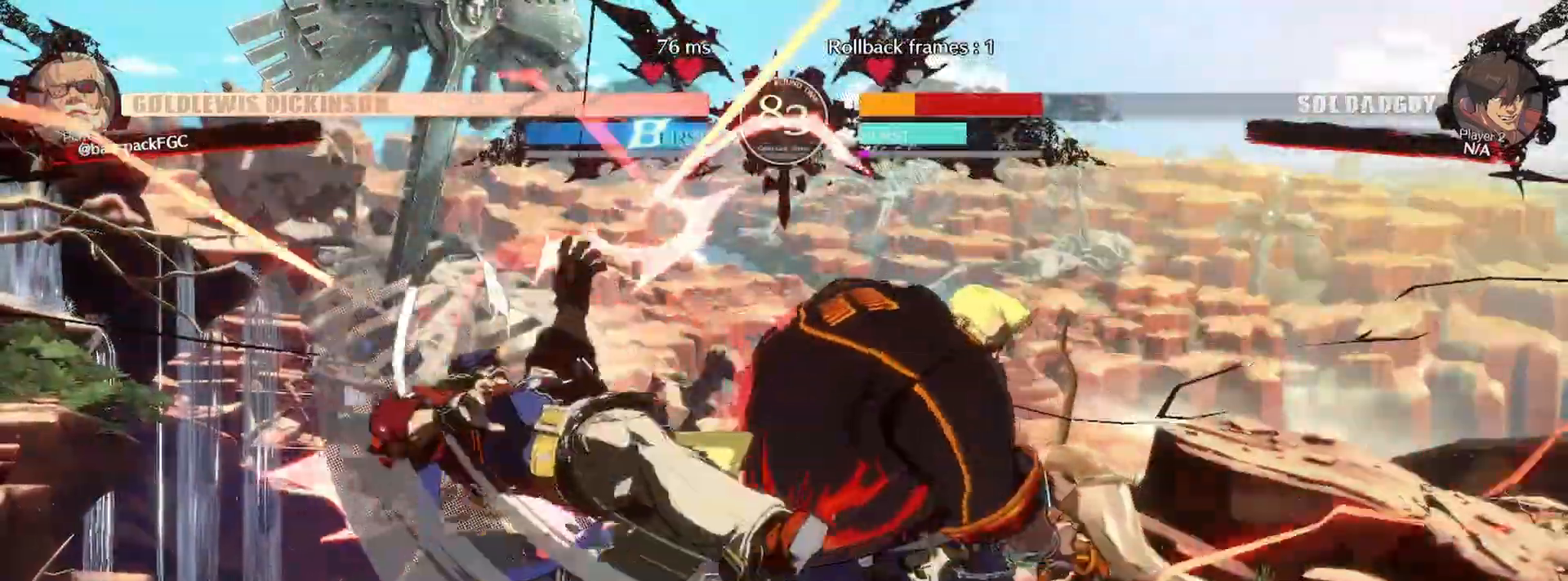
{"buttons": [], "events": [[117, "DPAD_LEFT", "up"], [150, "DPAD_UP", "up"], [350, "DPAD_UP", "down"], [467, "DPAD_UP", "up"]]}
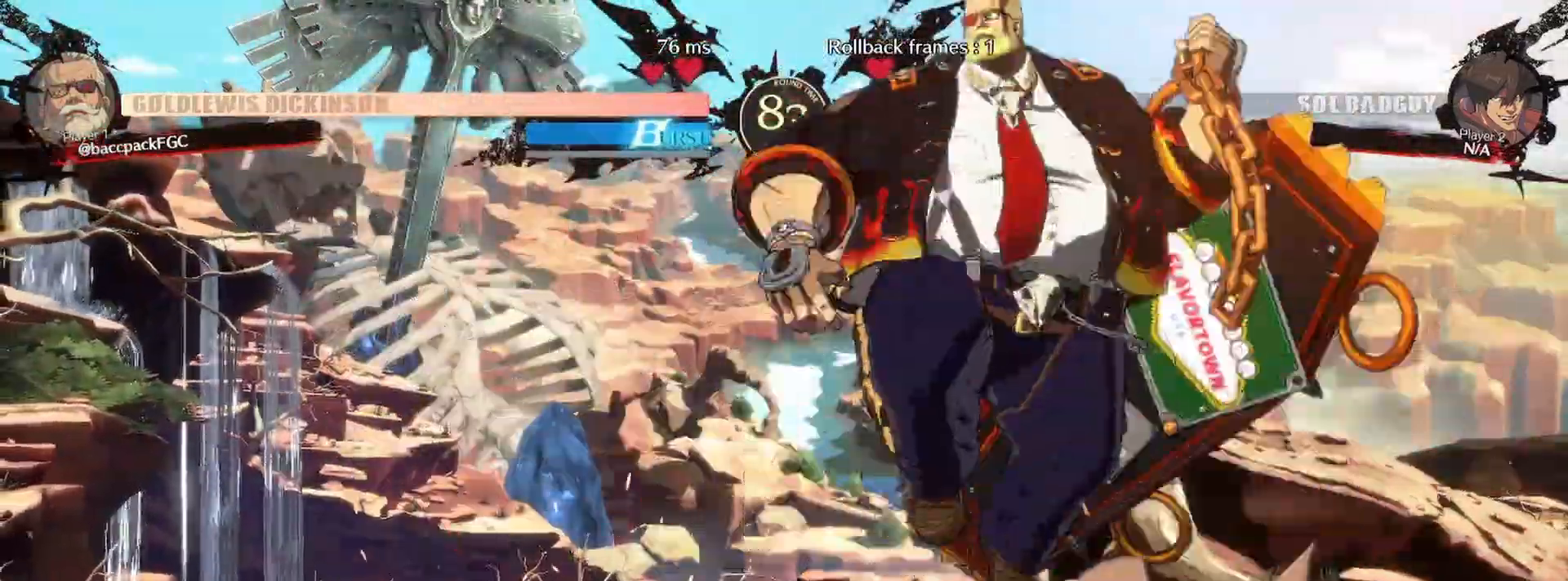
{"buttons": ["CIRCLE", "DPAD_UP"], "events": [[250, "L1", "down"], [283, "DPAD_DOWN", "down"], [333, "DPAD_RIGHT", "down"], [333, "L1", "up"], [383, "DPAD_DOWN", "up"], [417, "DPAD_UP", "down"], [433, "DPAD_RIGHT", "up"], [483, "CIRCLE", "down"]]}
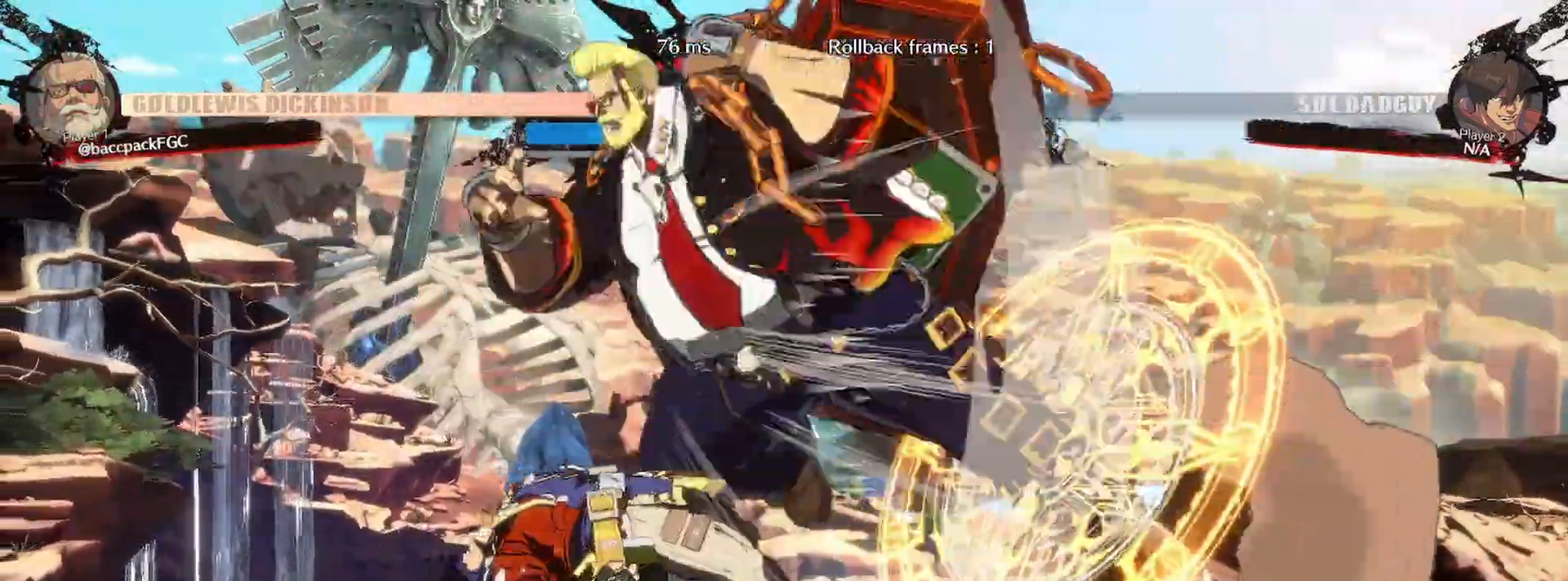
{"buttons": [], "events": [[83, "CIRCLE", "up"], [100, "DPAD_UP", "up"]]}
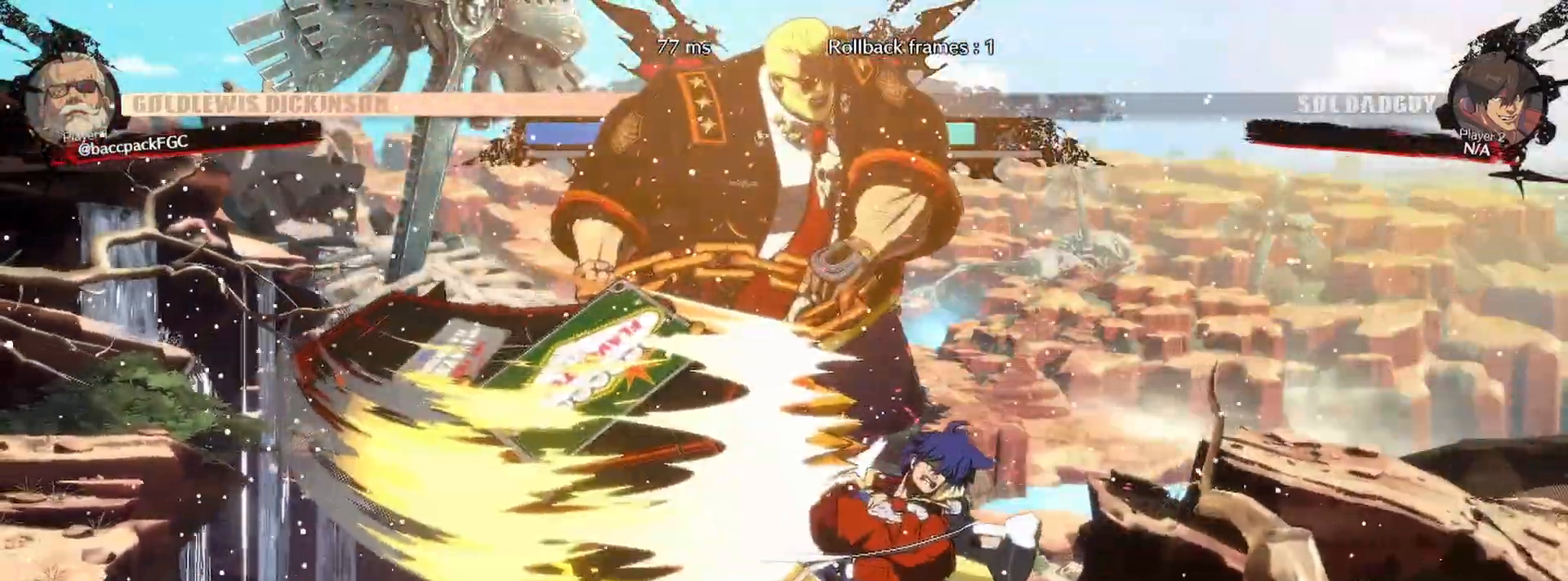
{"buttons": ["CIRCLE", "DPAD_UP", "DPAD_LEFT"], "events": [[300, "DPAD_RIGHT", "down"], [367, "DPAD_UP", "down"], [383, "DPAD_RIGHT", "up"], [433, "DPAD_LEFT", "down"], [500, "CIRCLE", "down"]]}
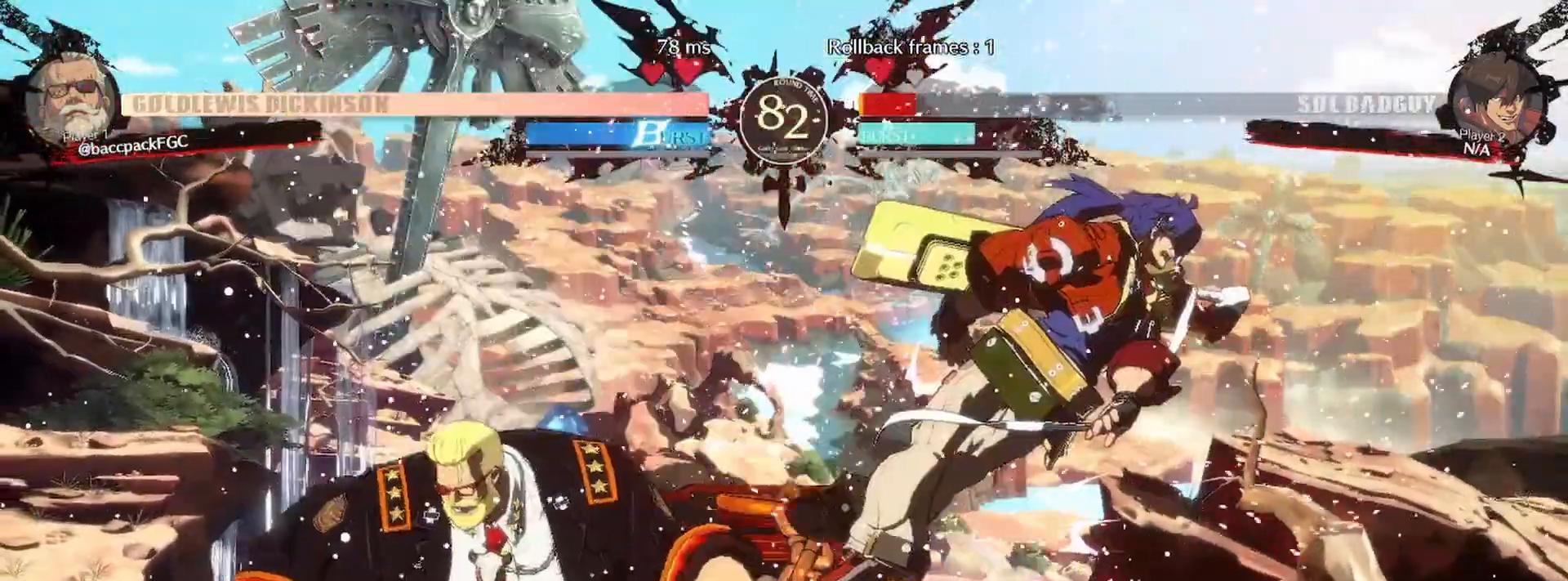
{"buttons": ["DPAD_LEFT"], "events": [[17, "DPAD_UP", "up"], [117, "CIRCLE", "up"]]}
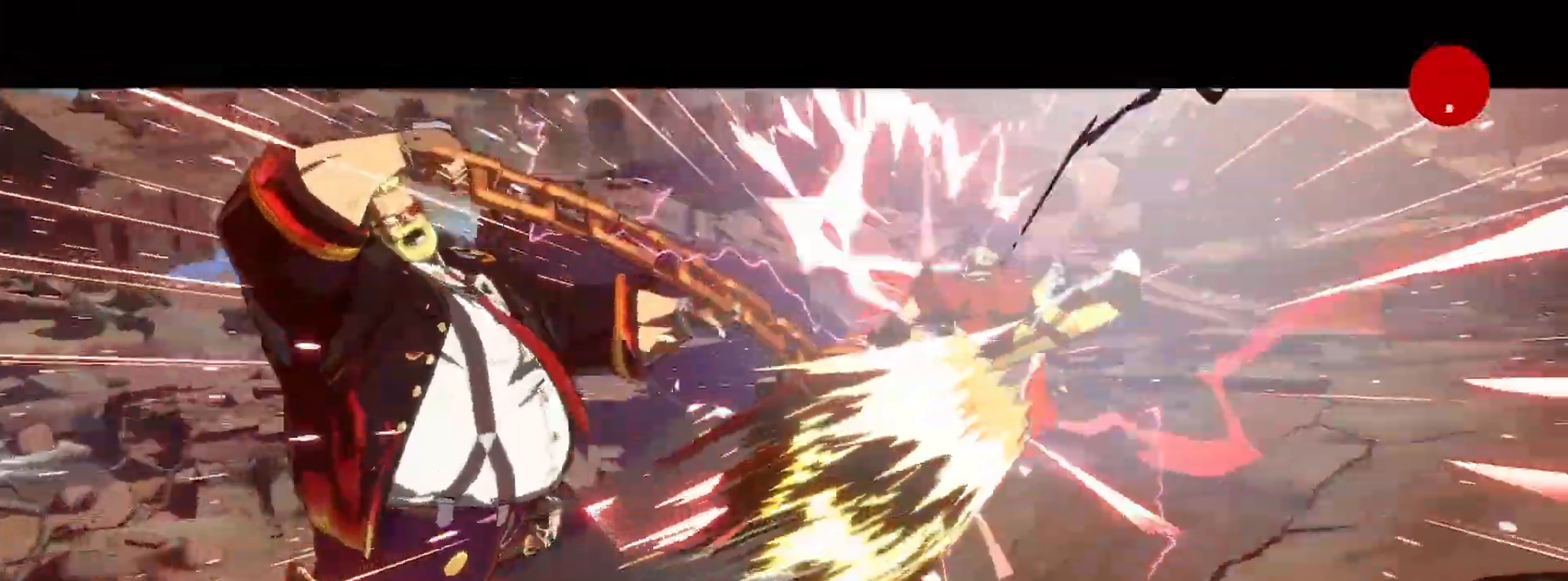
{"buttons": [], "events": [[67, "DPAD_LEFT", "up"]]}